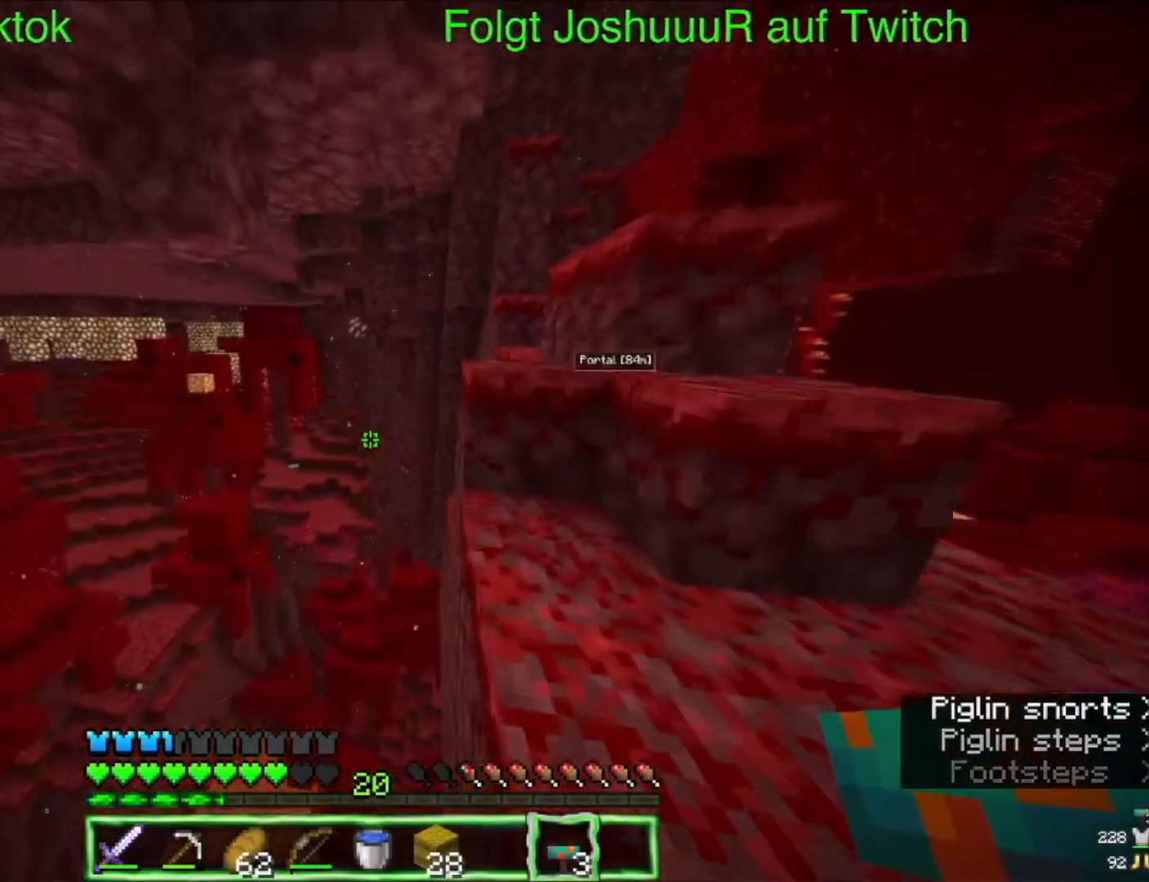
Gameplay with keyboard and mouse; each line is a JSON object with the keys and mouse buttons held at the frame after it. "events" lists presses ("down") and releases ("up") of "down", "left", "right", "space", "up", "mouse_left" and "mouse_right" between this image and that frame as [ms after this image, input, new state], when the widget could be followed in between. "mouse_left", "mouse_right" = the "left", "right" buttons of the "mouse" list. No other keys are recorded. Fast repeated clicks can show as one long hold. Mouse movement is not recorded.
{"keys": ["right", "up"], "mouse": [], "events": [[233, "right", "down"]]}
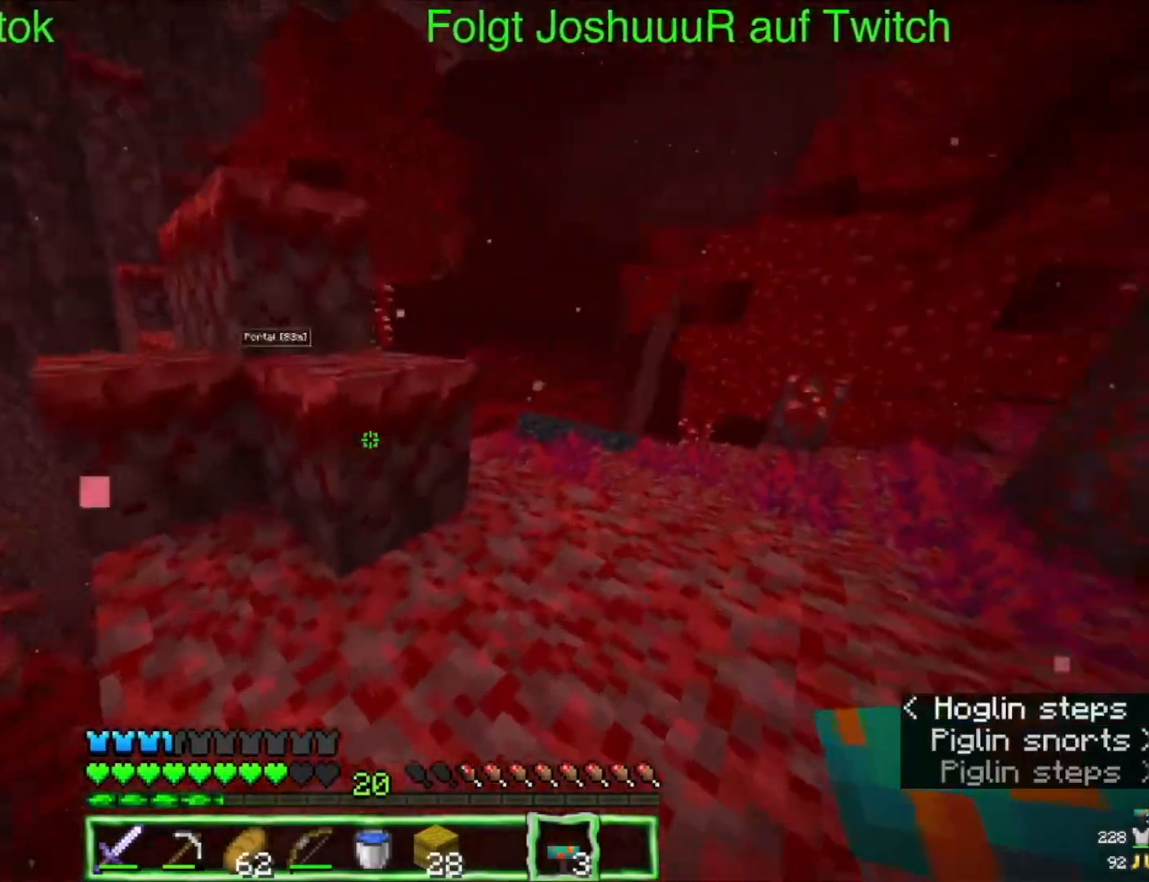
{"keys": ["up"], "mouse": [], "events": [[67, "right", "up"]]}
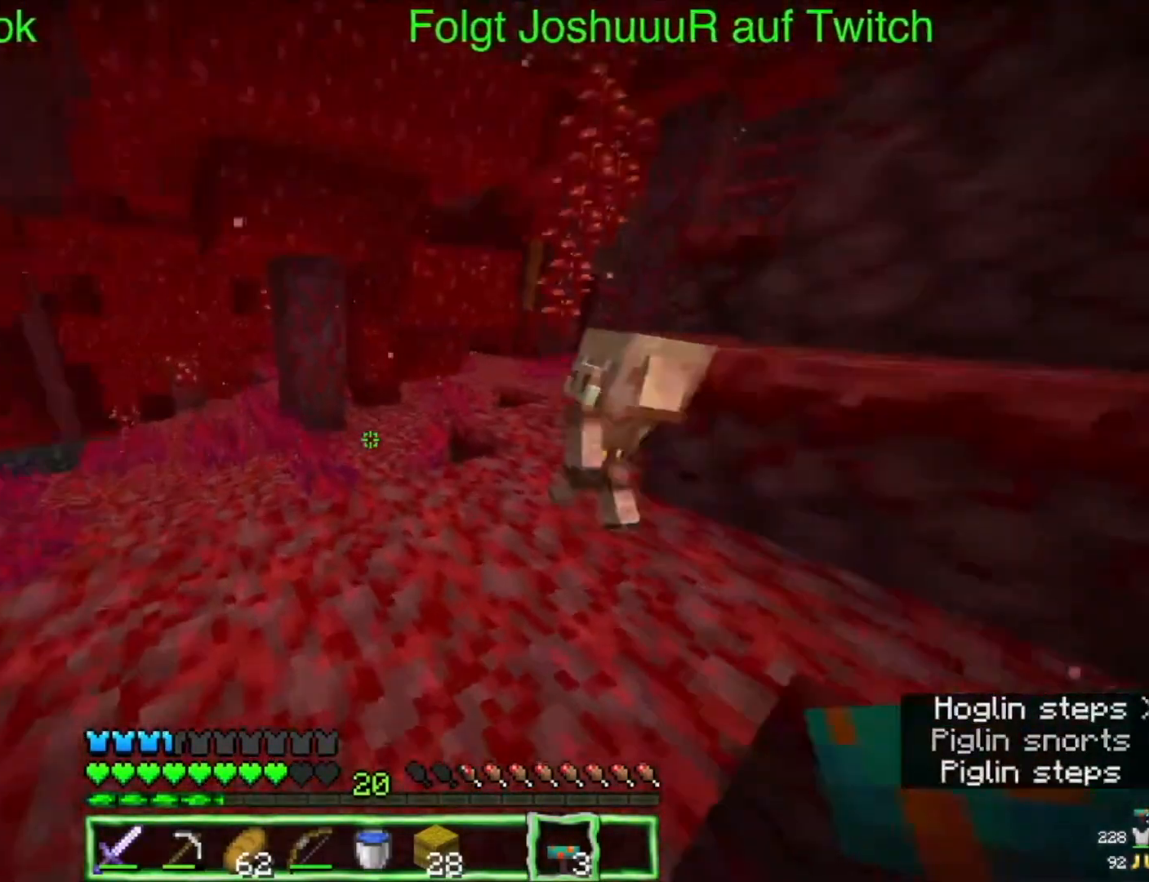
{"keys": ["up"], "mouse": [], "events": [[83, "left", "down"], [483, "left", "up"]]}
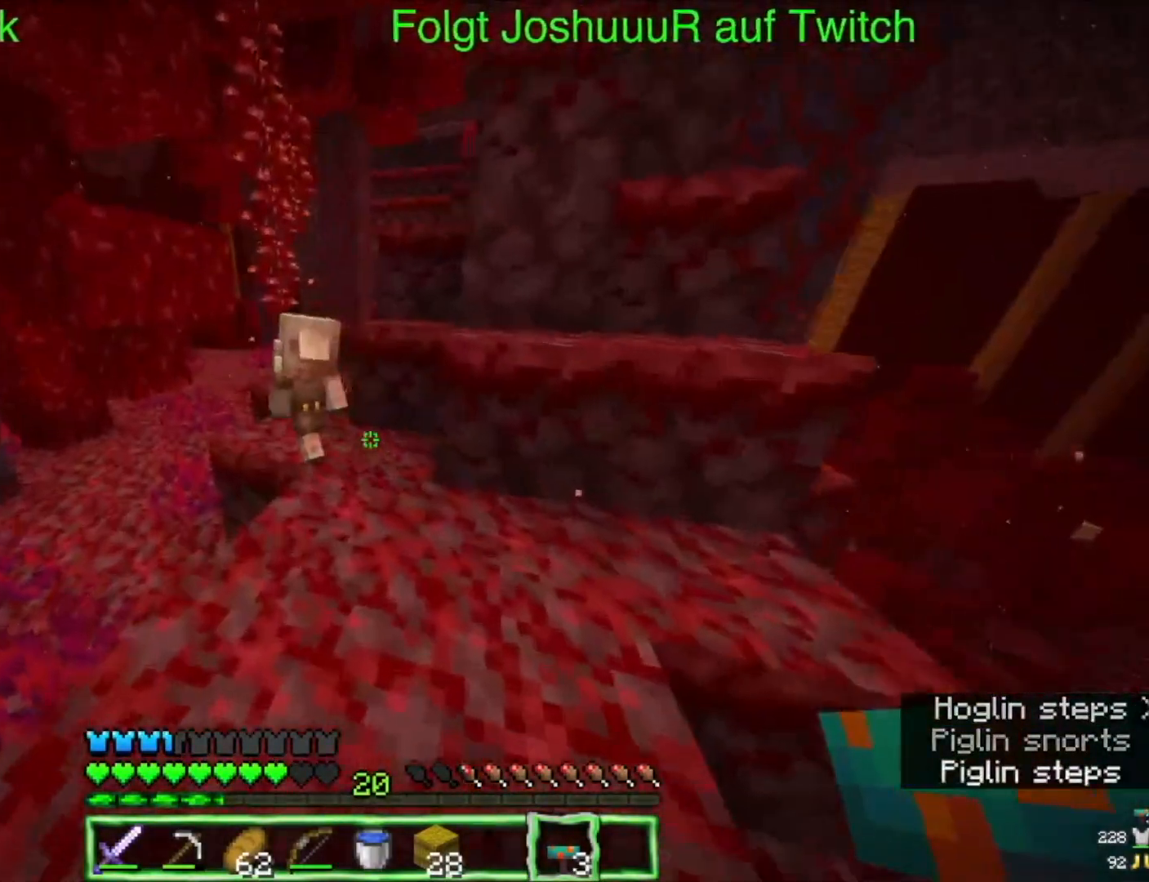
{"keys": ["space", "up"], "mouse": [], "events": [[400, "space", "down"]]}
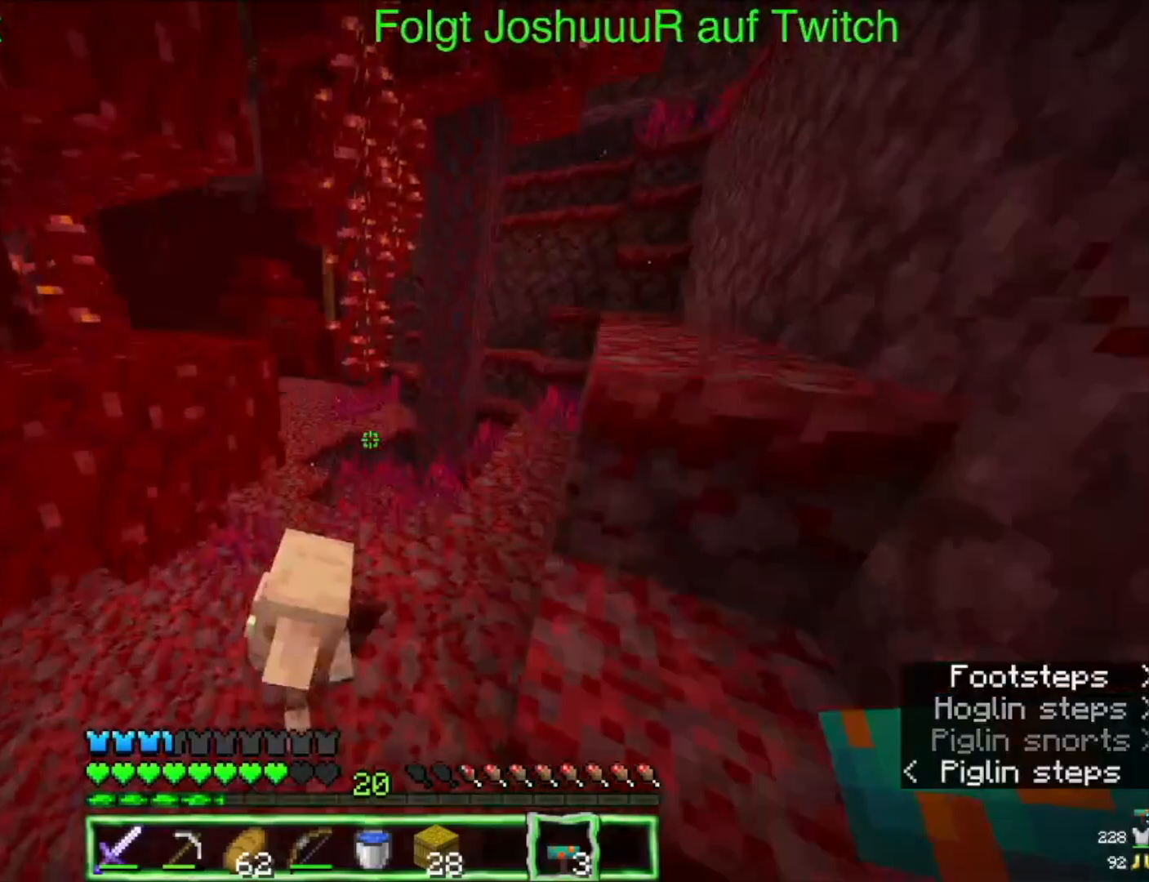
{"keys": ["space", "up"], "mouse": [], "events": [[233, "space", "up"], [483, "space", "down"]]}
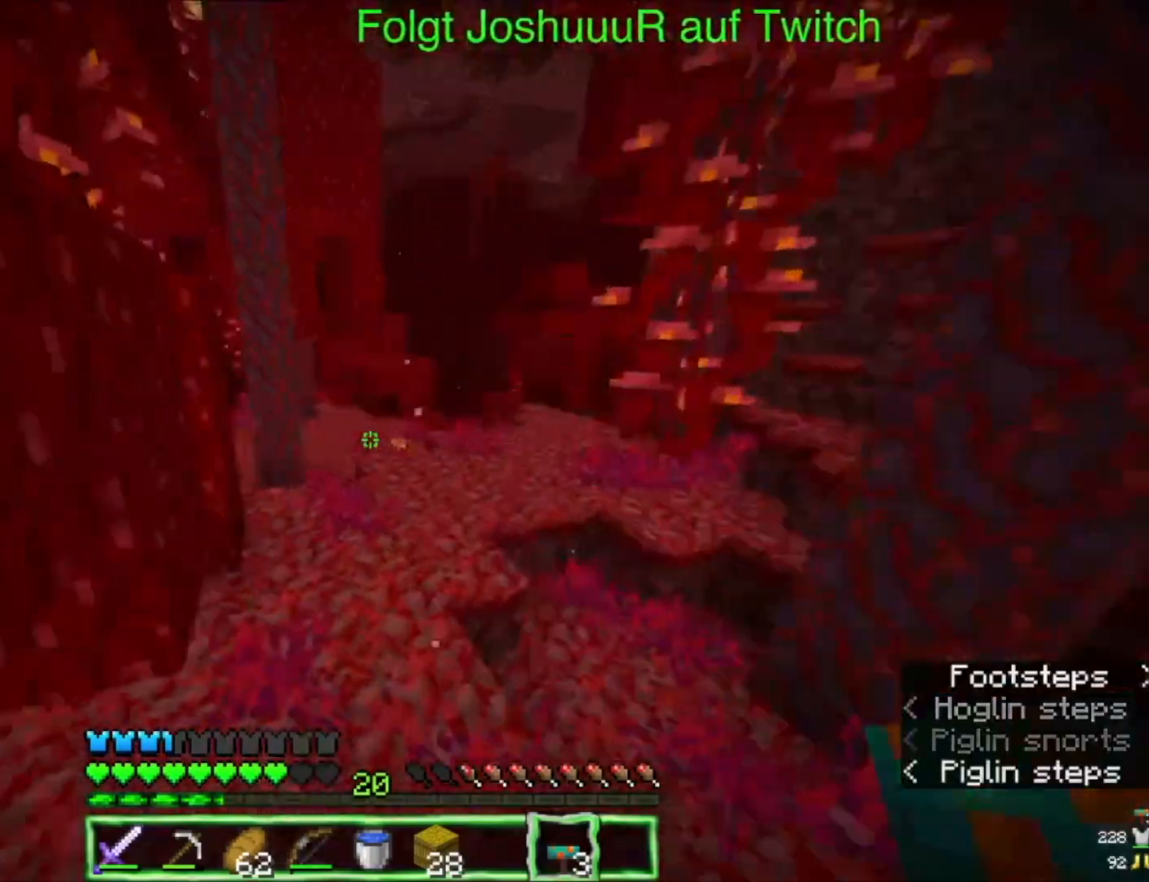
{"keys": ["space", "up"], "mouse": [], "events": []}
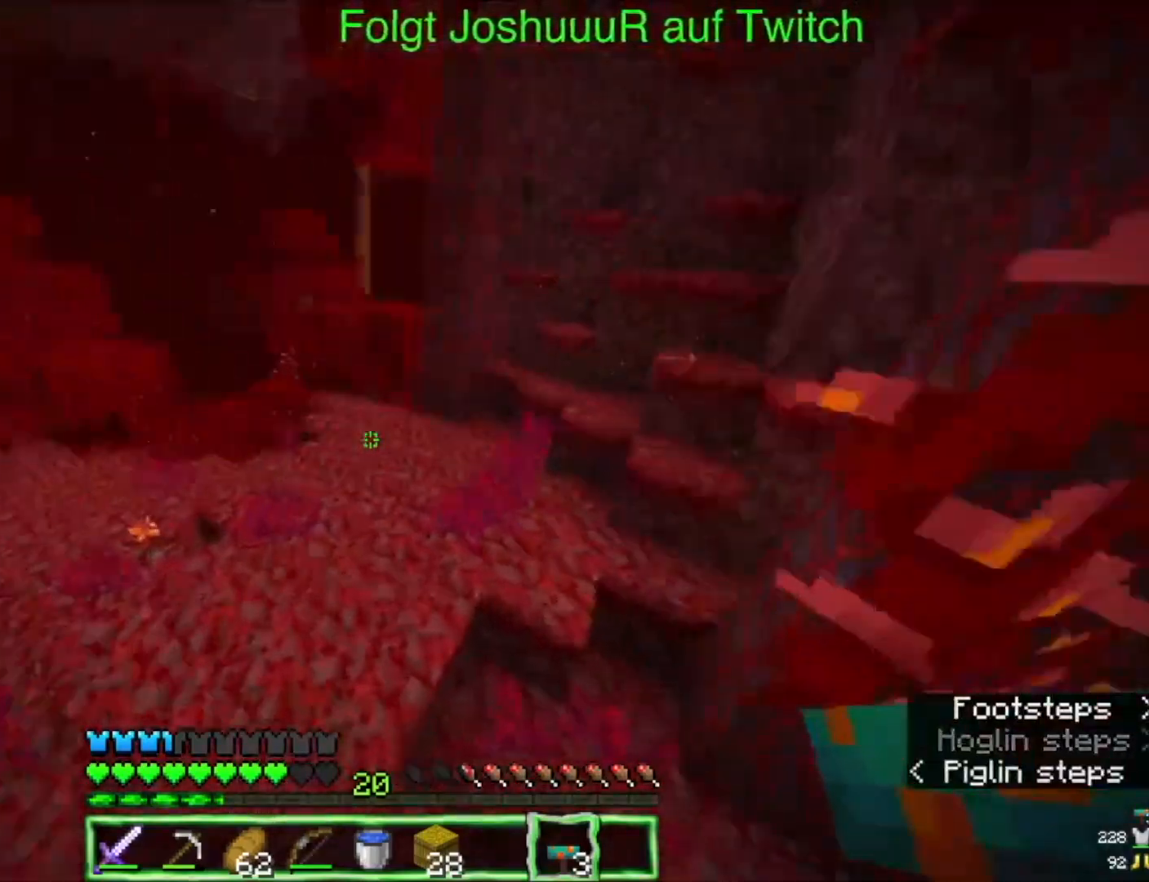
{"keys": ["space", "up"], "mouse": [], "events": []}
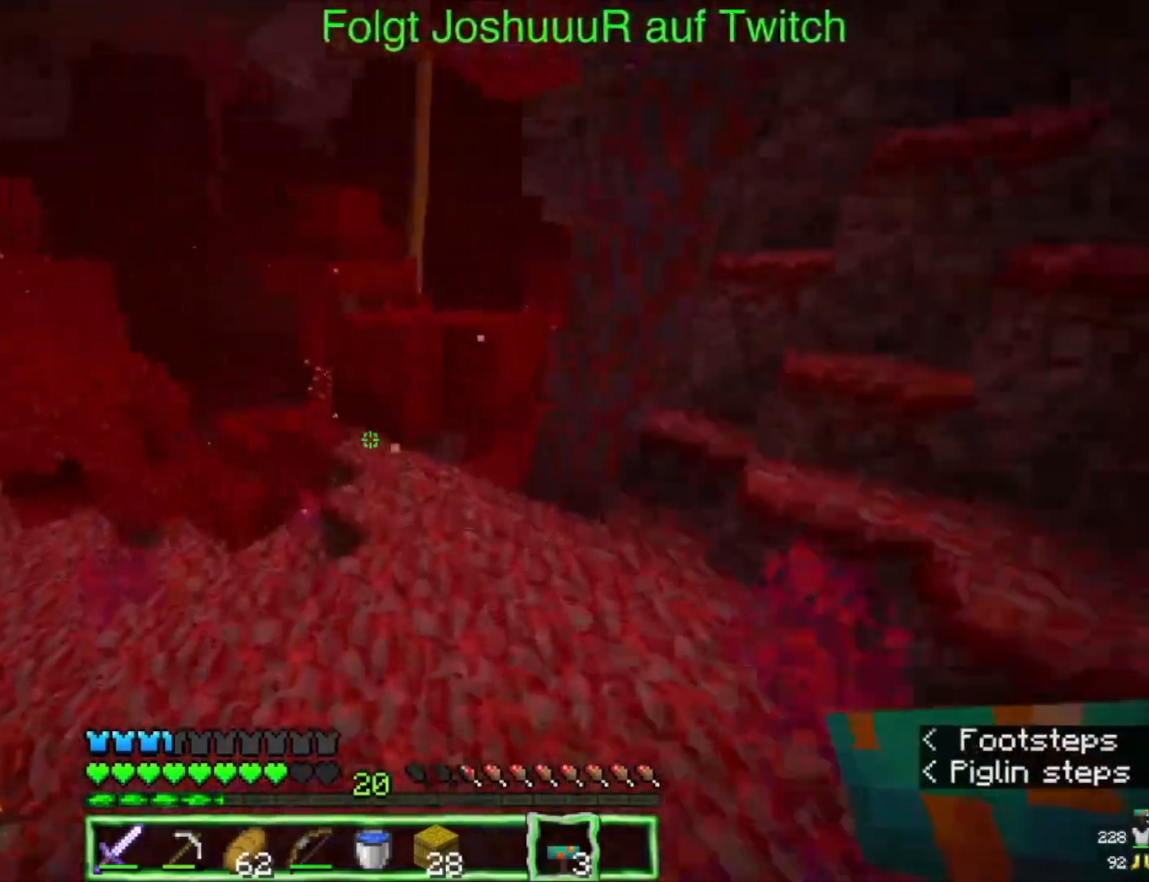
{"keys": ["right", "up"], "mouse": [], "events": [[17, "space", "up"], [267, "right", "down"]]}
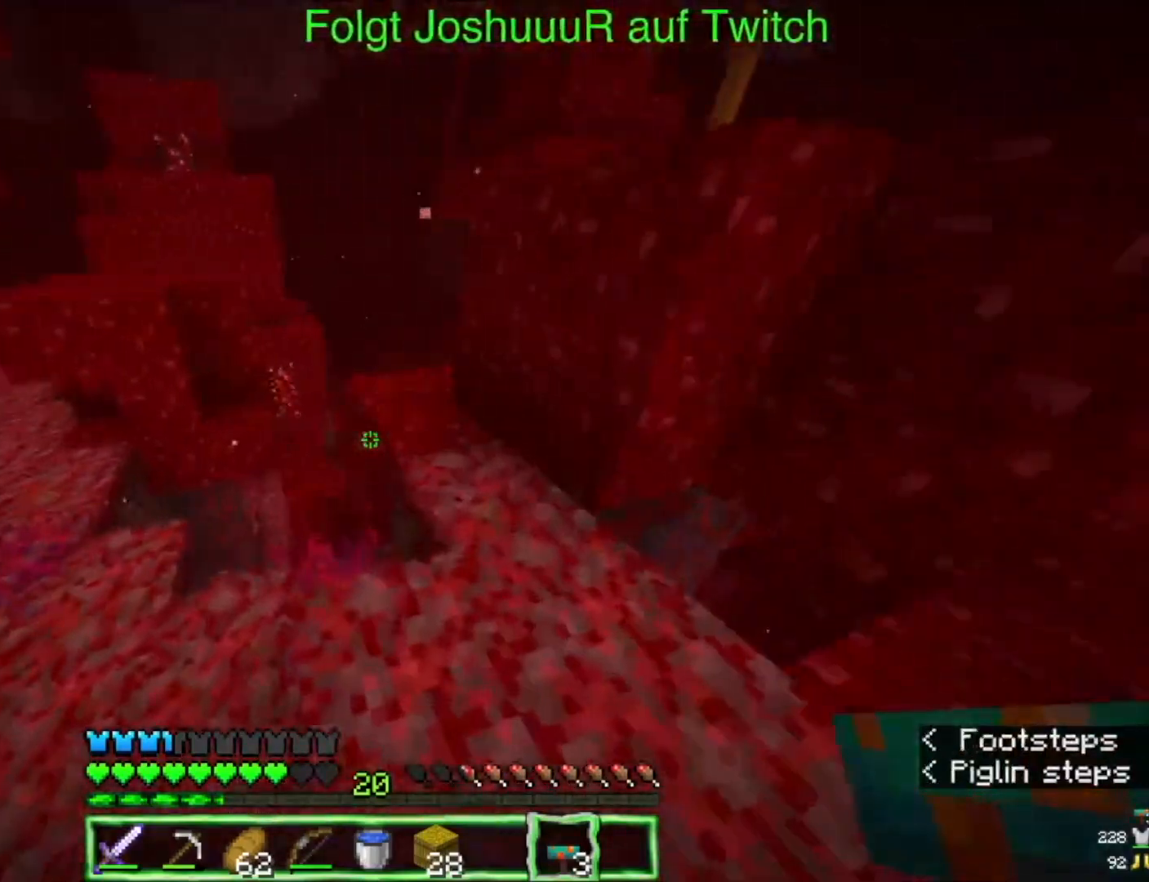
{"keys": ["up"], "mouse": [], "events": [[50, "right", "up"], [150, "space", "down"], [483, "space", "up"]]}
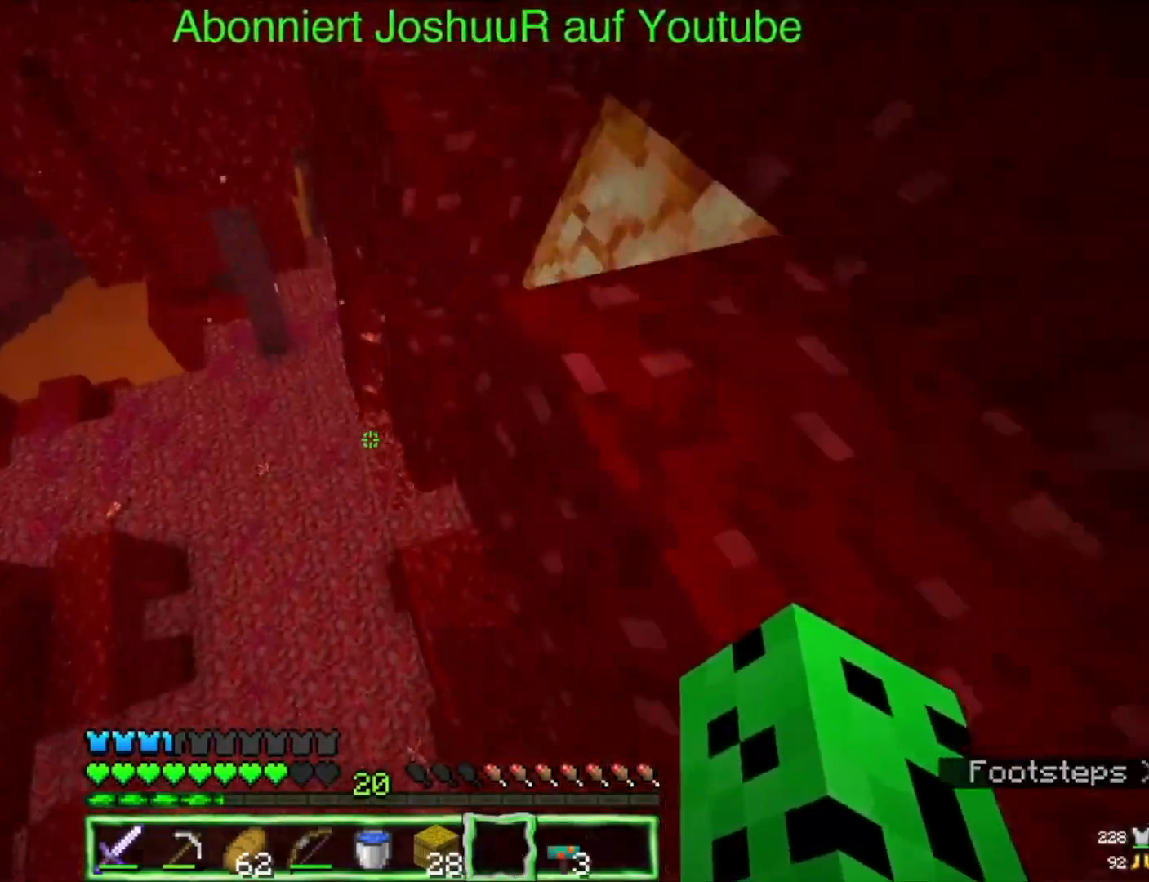
{"keys": ["right", "up"], "mouse": [], "events": [[250, "right", "down"]]}
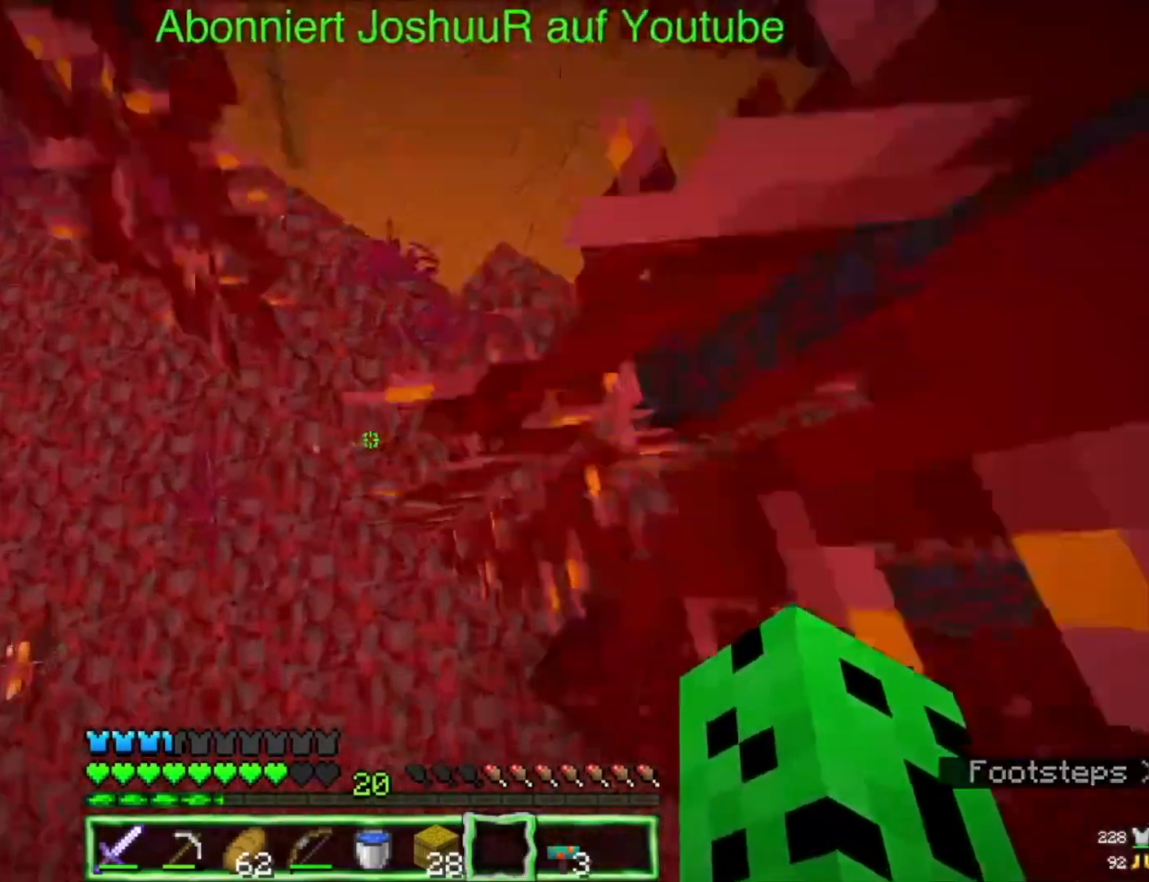
{"keys": [], "mouse": [], "events": [[183, "up", "up"], [217, "right", "up"]]}
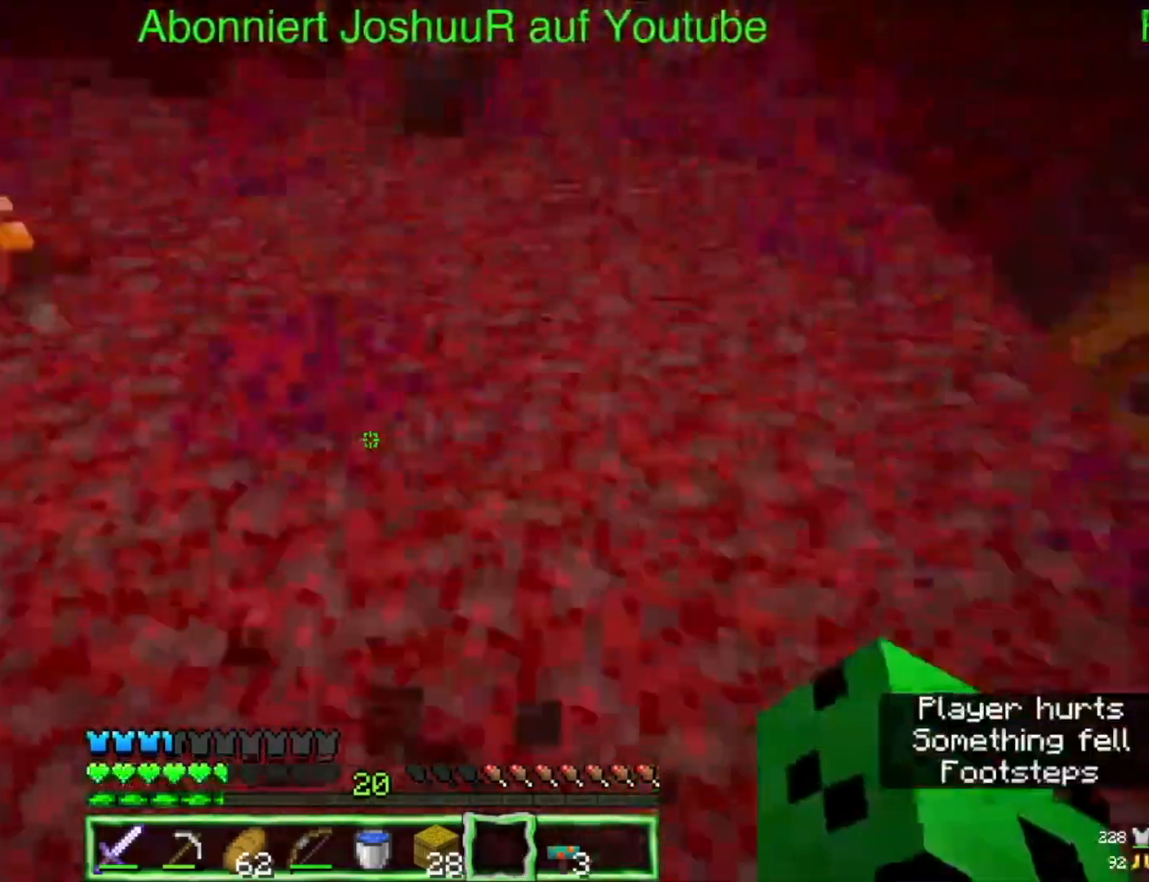
{"keys": ["down", "right"], "mouse": [], "events": [[100, "down", "down"], [400, "right", "down"]]}
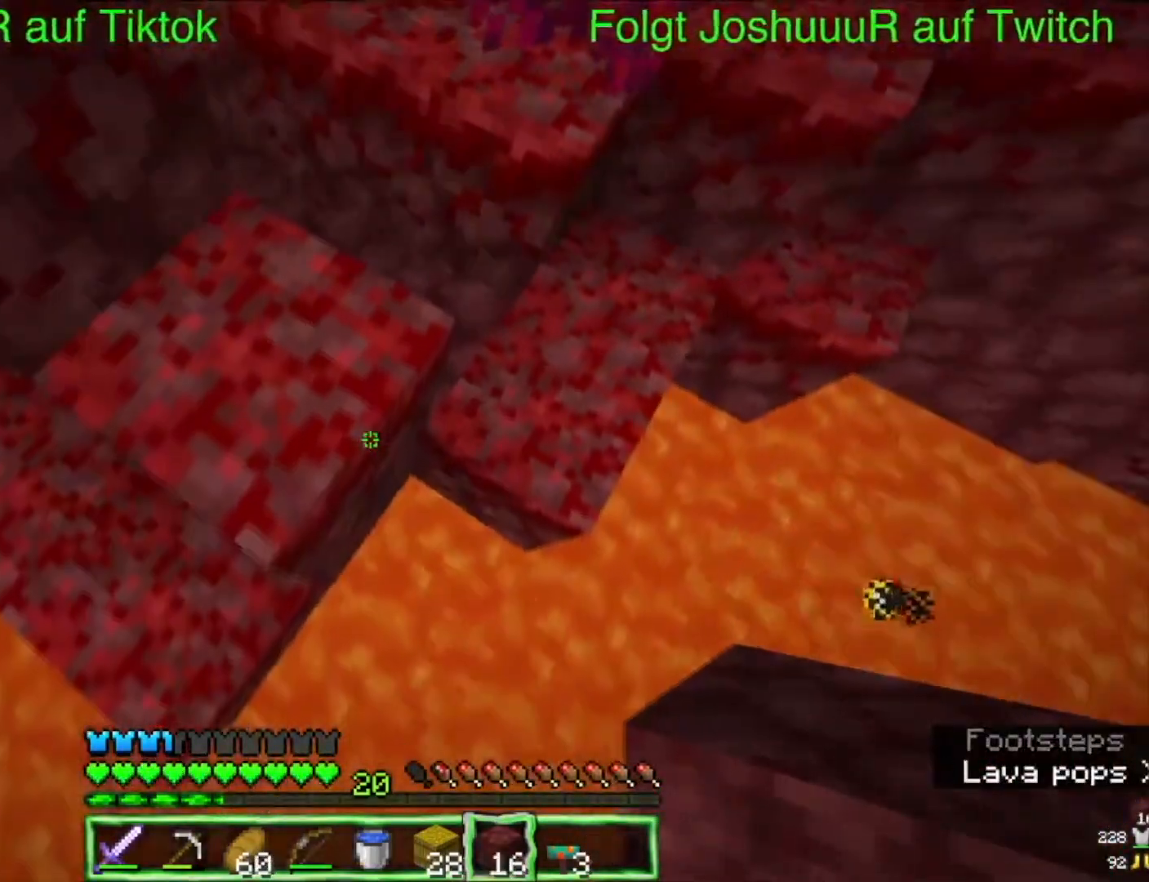
{"keys": ["down", "right"], "mouse": ["right"], "events": [[350, "mouse_right", "down"]]}
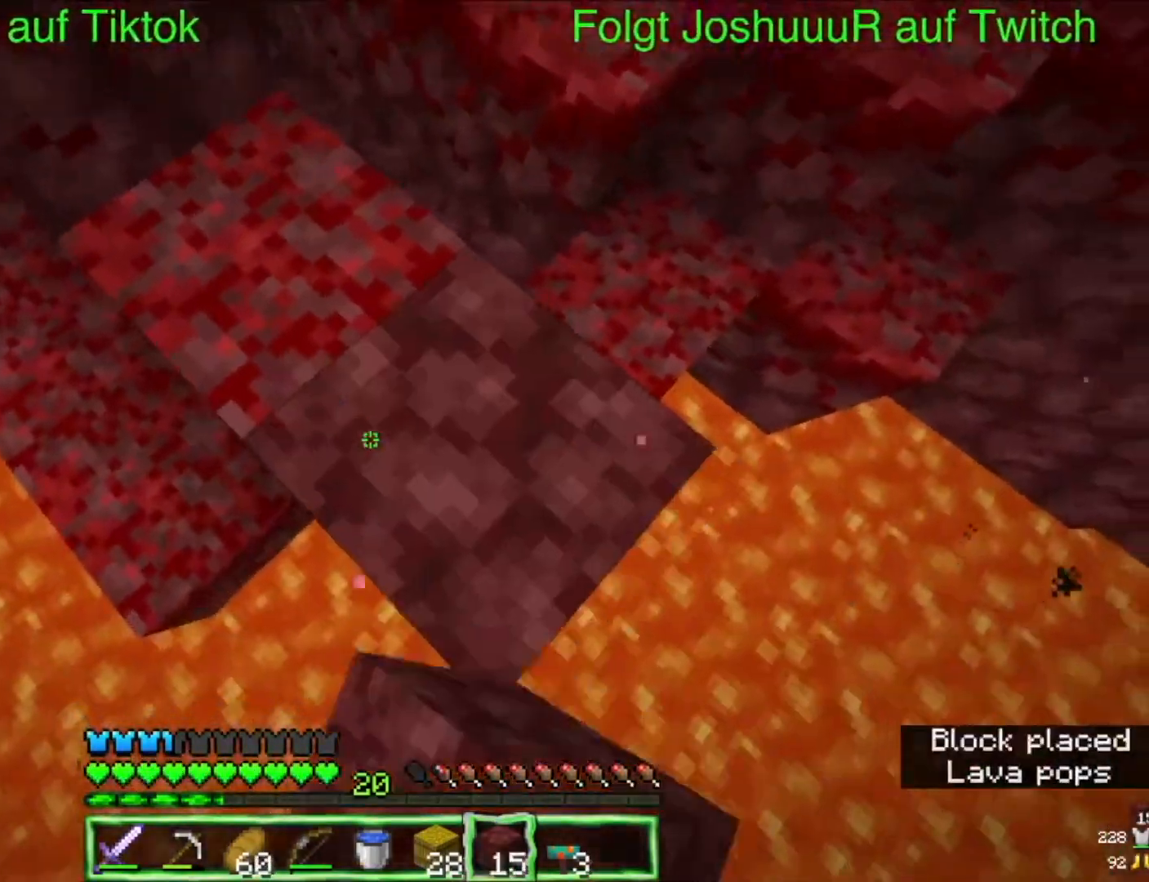
{"keys": ["down", "right"], "mouse": ["right"], "events": []}
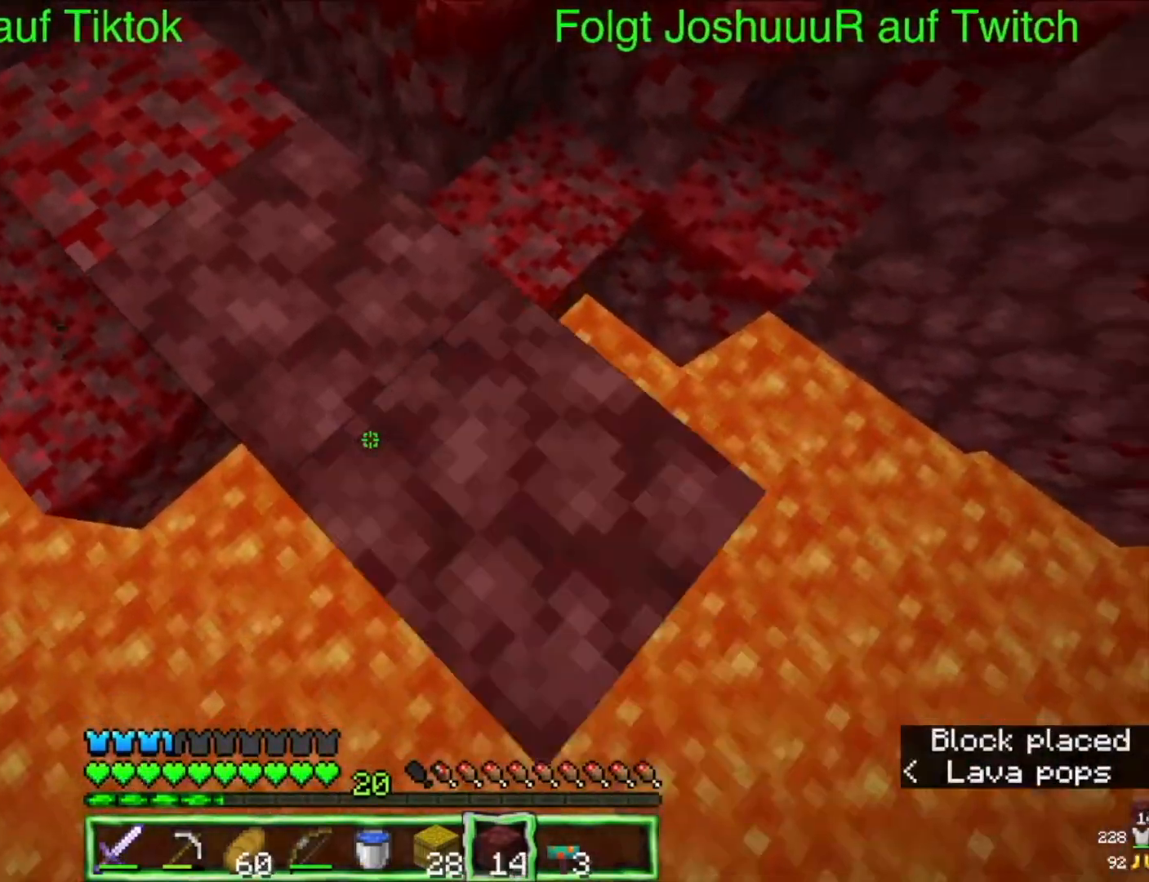
{"keys": ["down", "right"], "mouse": ["right"], "events": []}
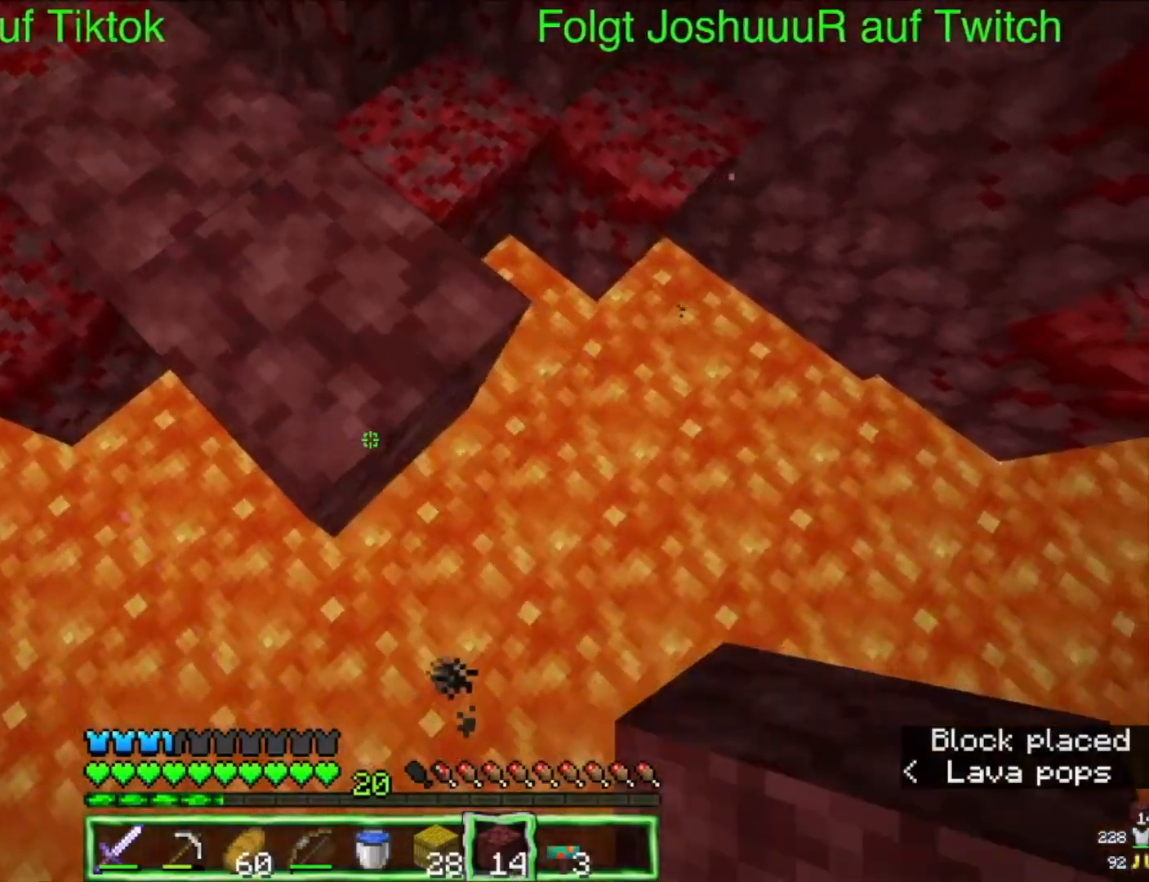
{"keys": ["down", "right"], "mouse": ["right"], "events": []}
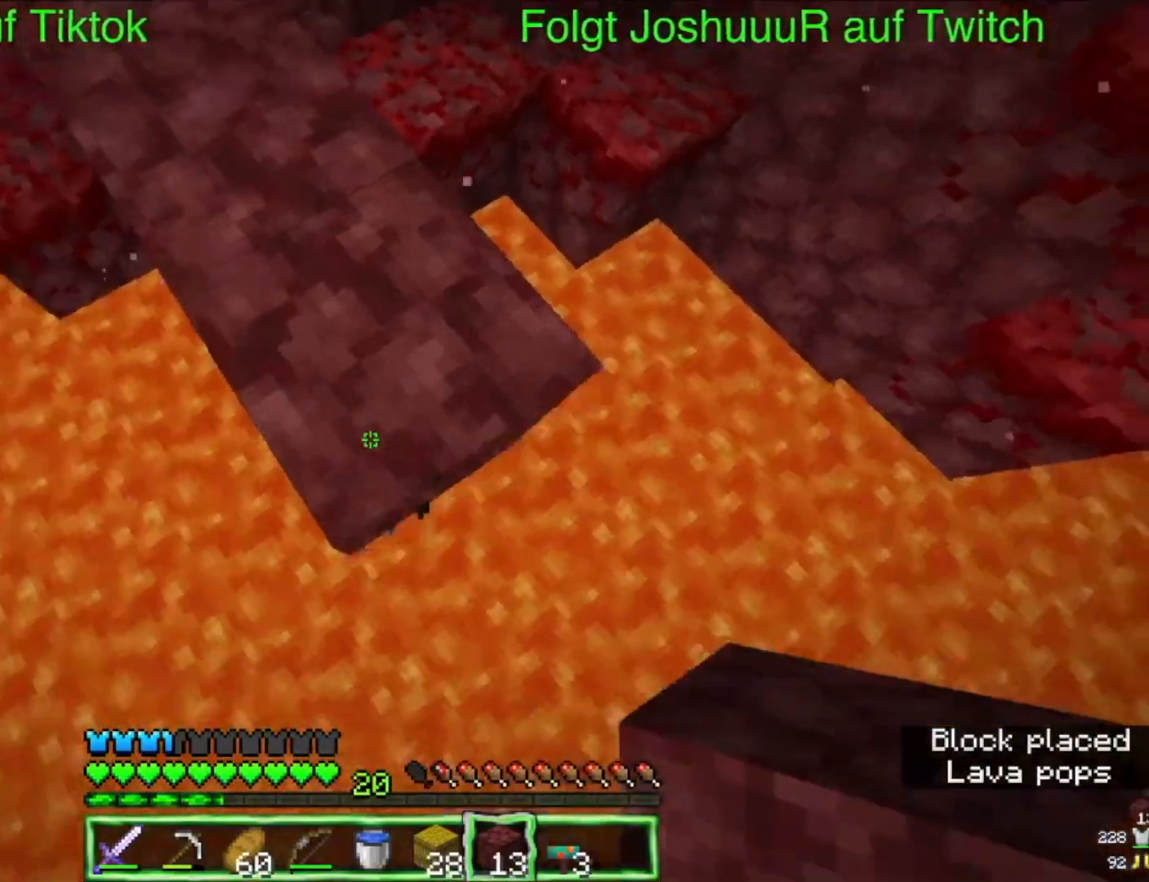
{"keys": ["down", "right"], "mouse": ["right"], "events": []}
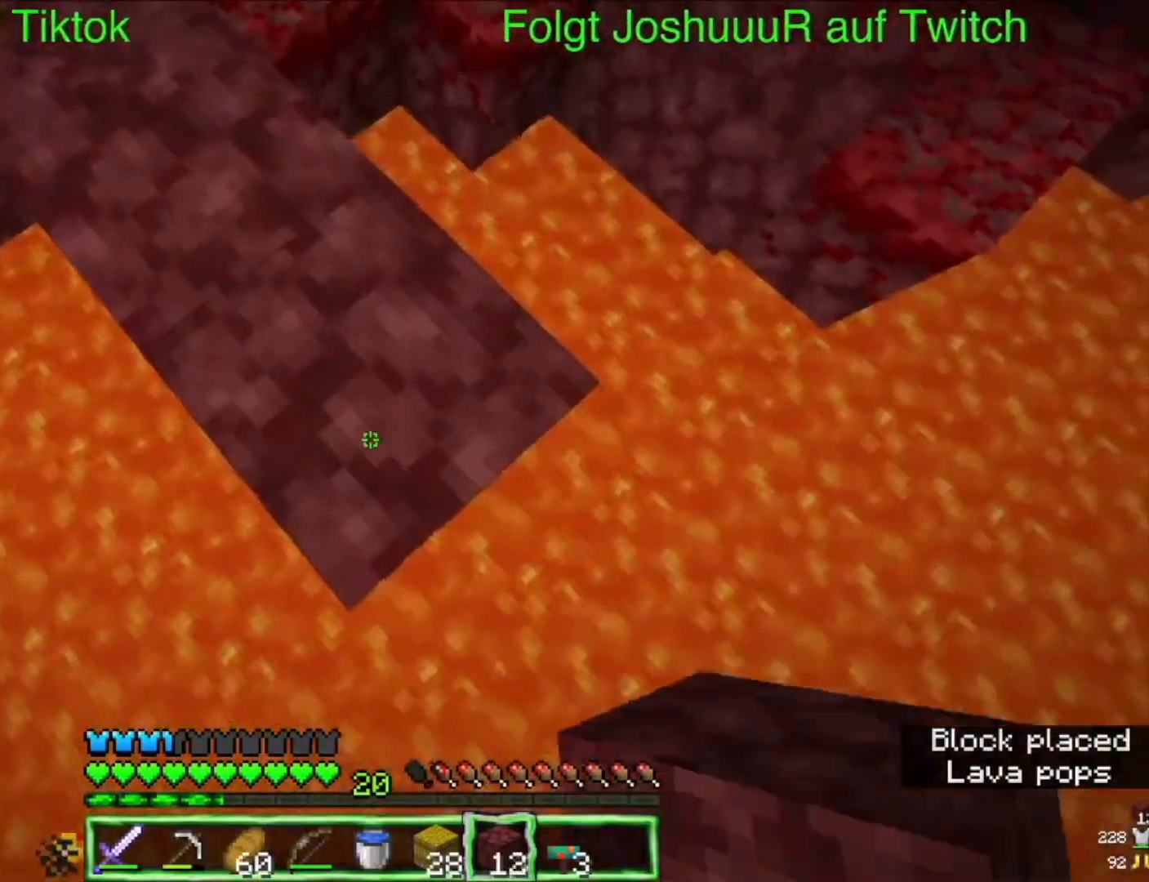
{"keys": ["down", "right"], "mouse": ["right"], "events": []}
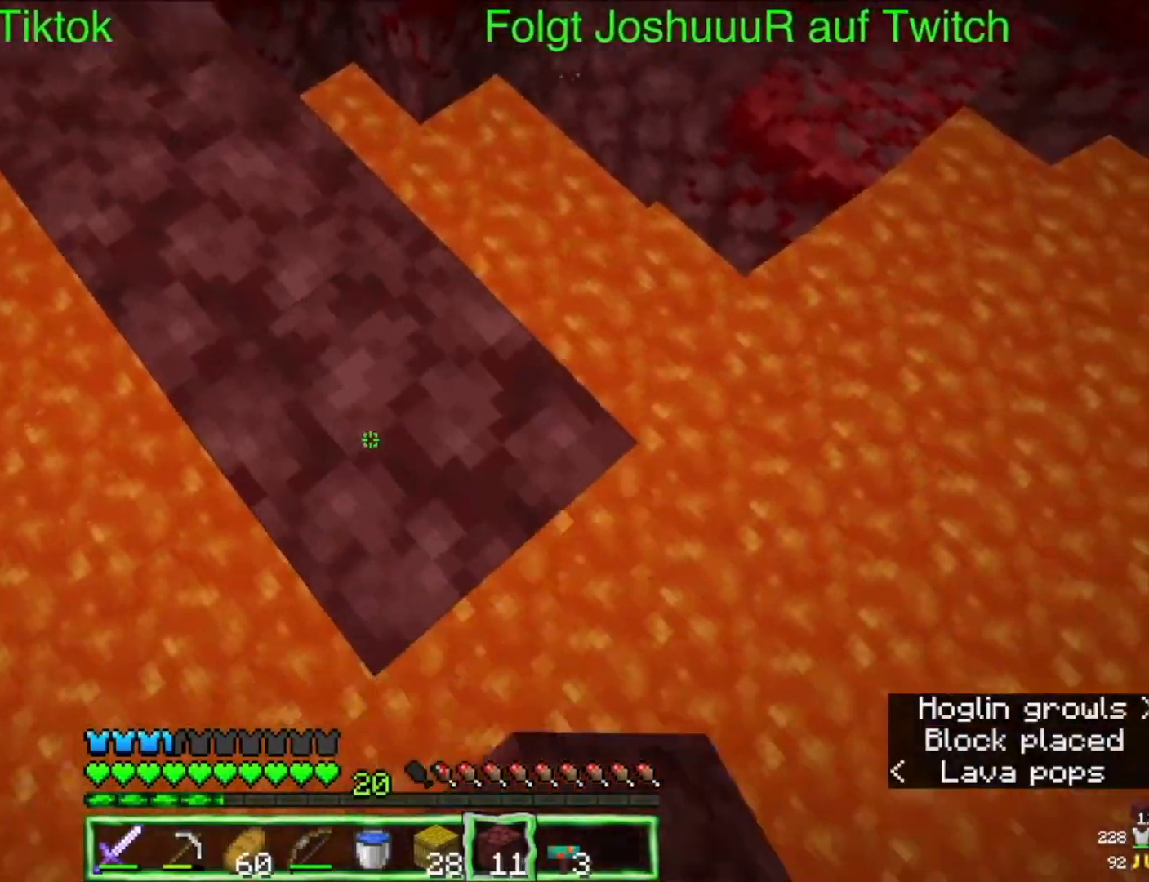
{"keys": ["down", "right"], "mouse": ["right"], "events": []}
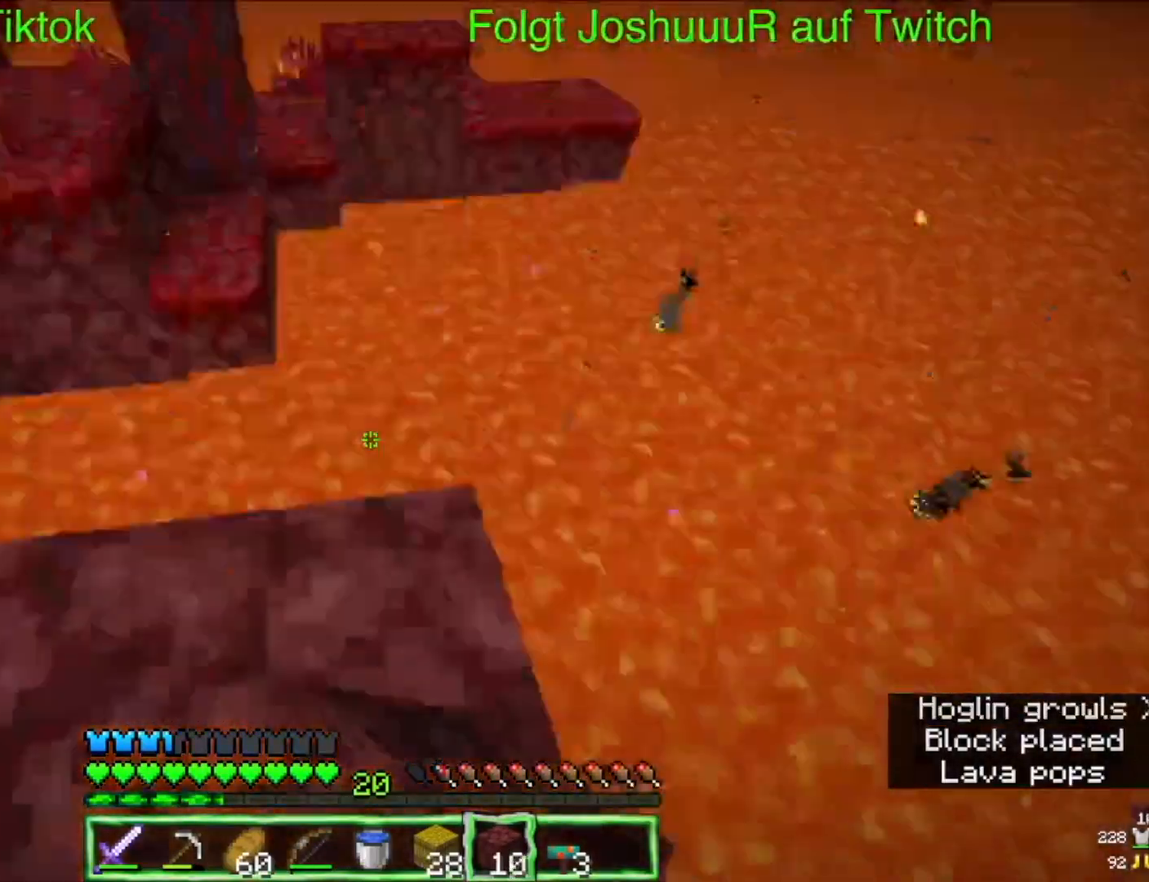
{"keys": ["up"], "mouse": [], "events": [[50, "mouse_right", "up"], [133, "down", "up"], [133, "left", "down"], [167, "right", "up"], [417, "left", "up"], [500, "up", "down"]]}
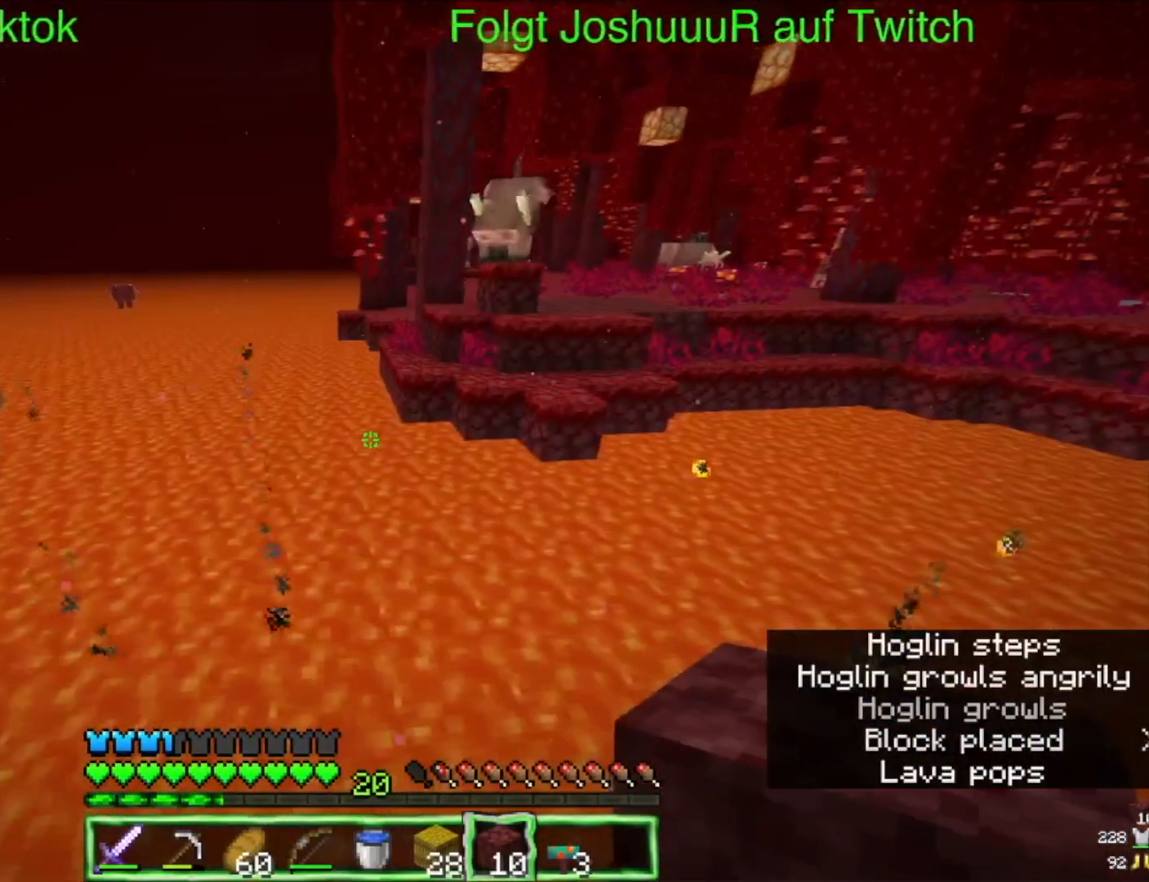
{"keys": ["up"], "mouse": [], "events": []}
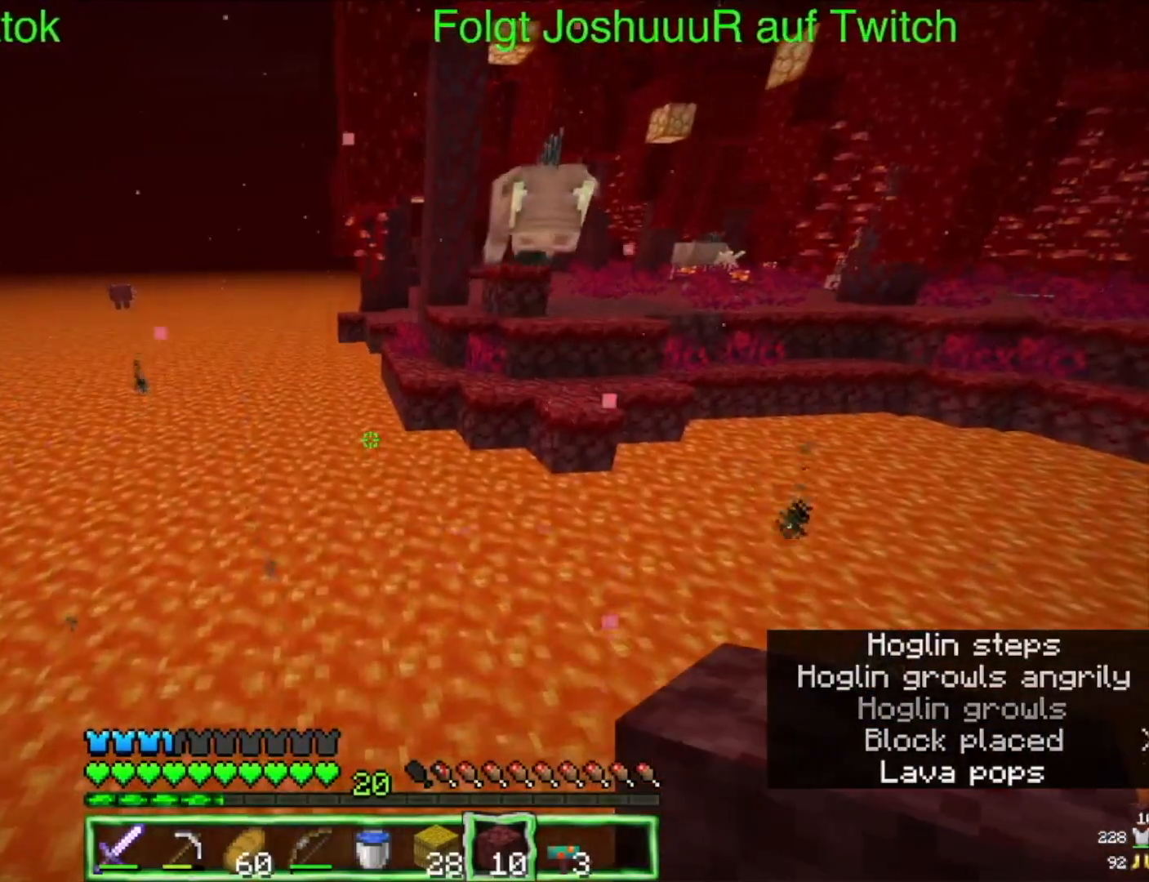
{"keys": ["down"], "mouse": [], "events": [[17, "up", "up"], [283, "down", "down"]]}
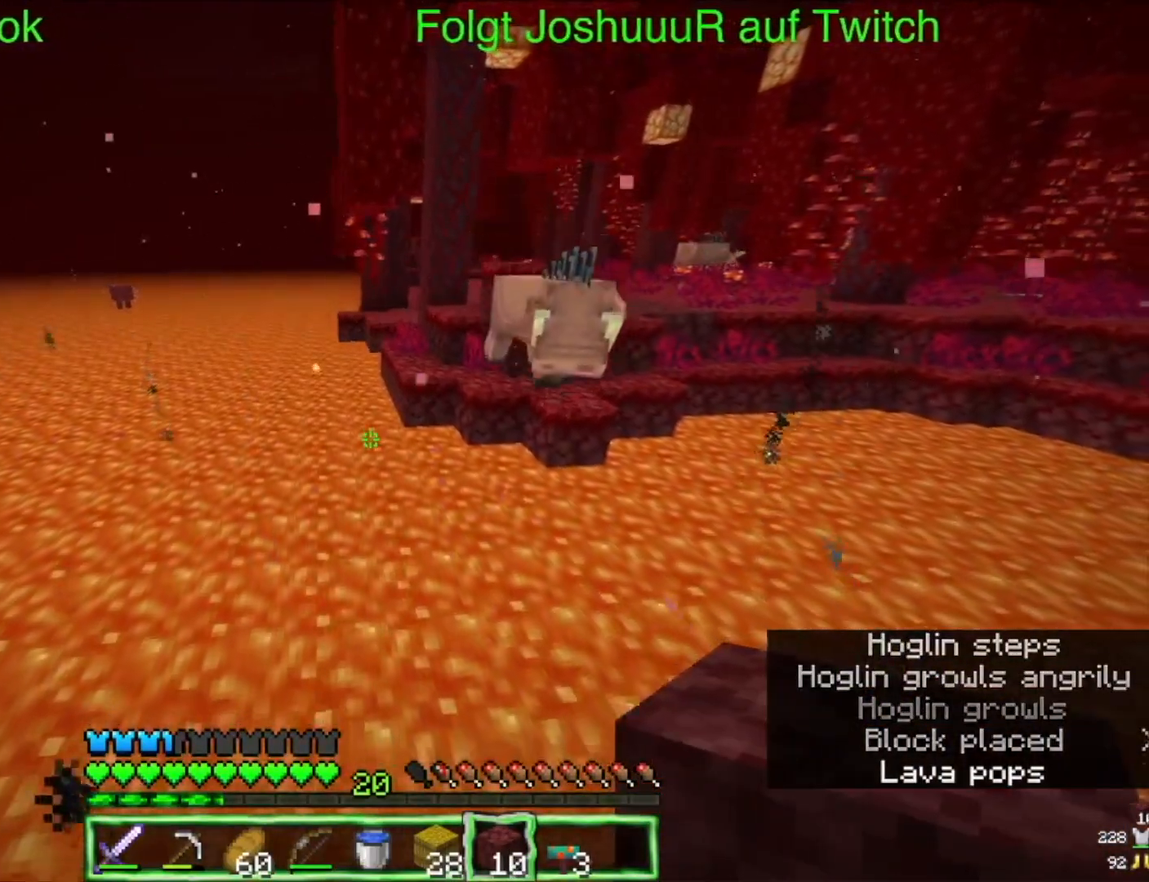
{"keys": [], "mouse": [], "events": [[450, "down", "up"]]}
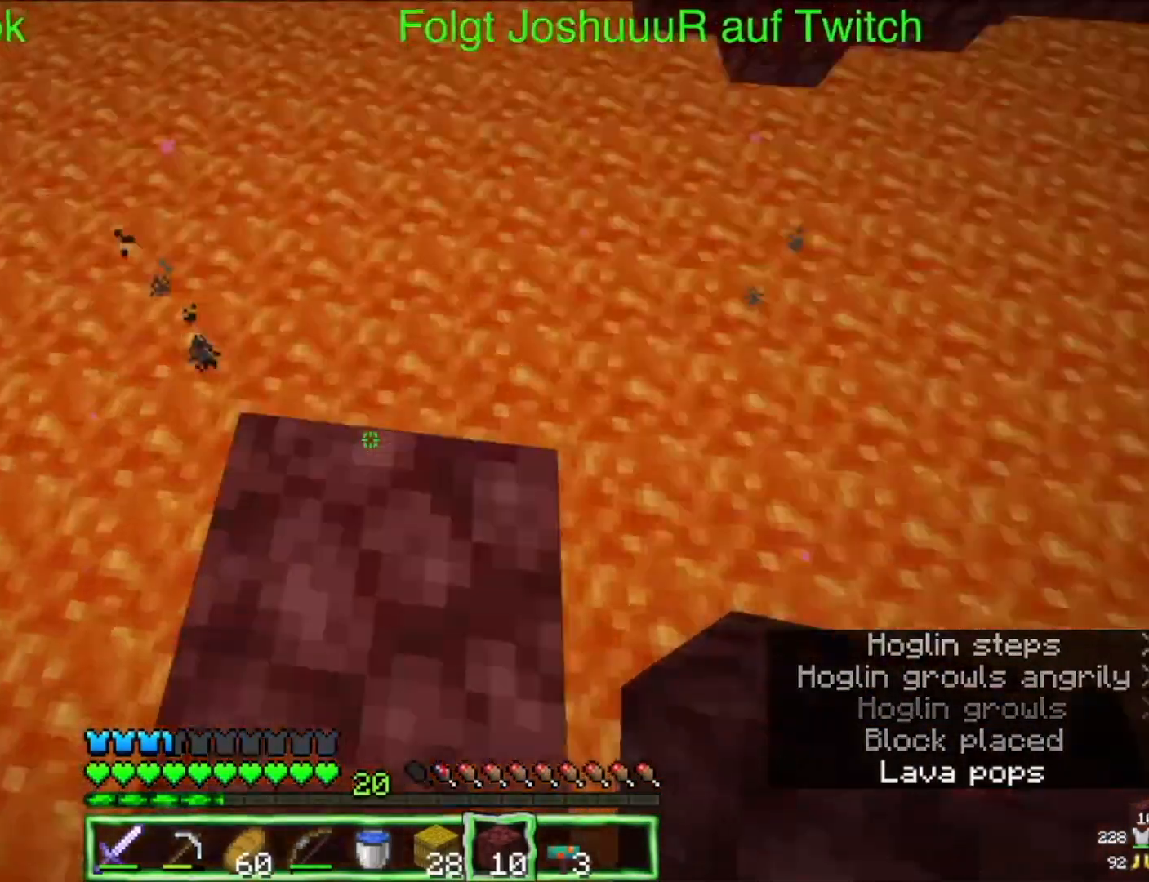
{"keys": [], "mouse": [], "events": [[83, "up", "down"], [333, "up", "up"]]}
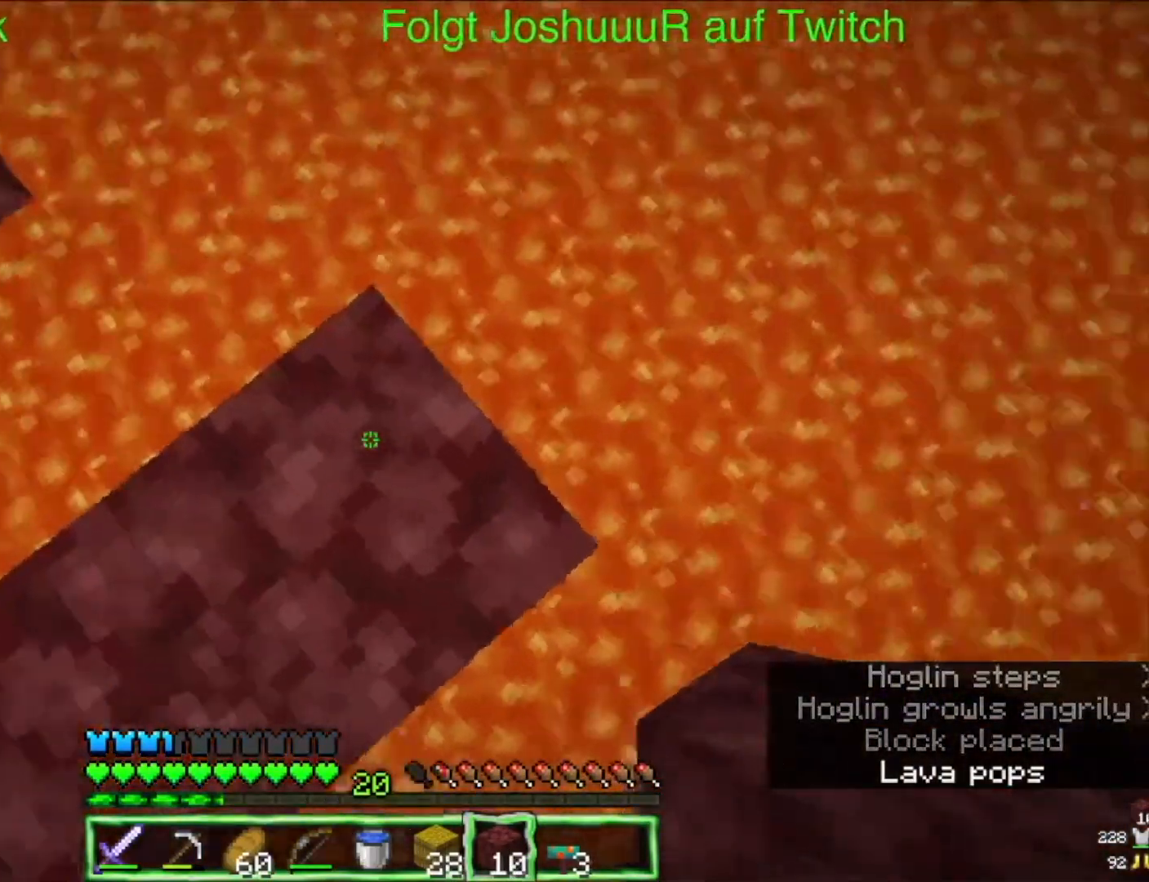
{"keys": ["space"], "mouse": ["right"], "events": [[83, "space", "down"], [283, "mouse_right", "down"]]}
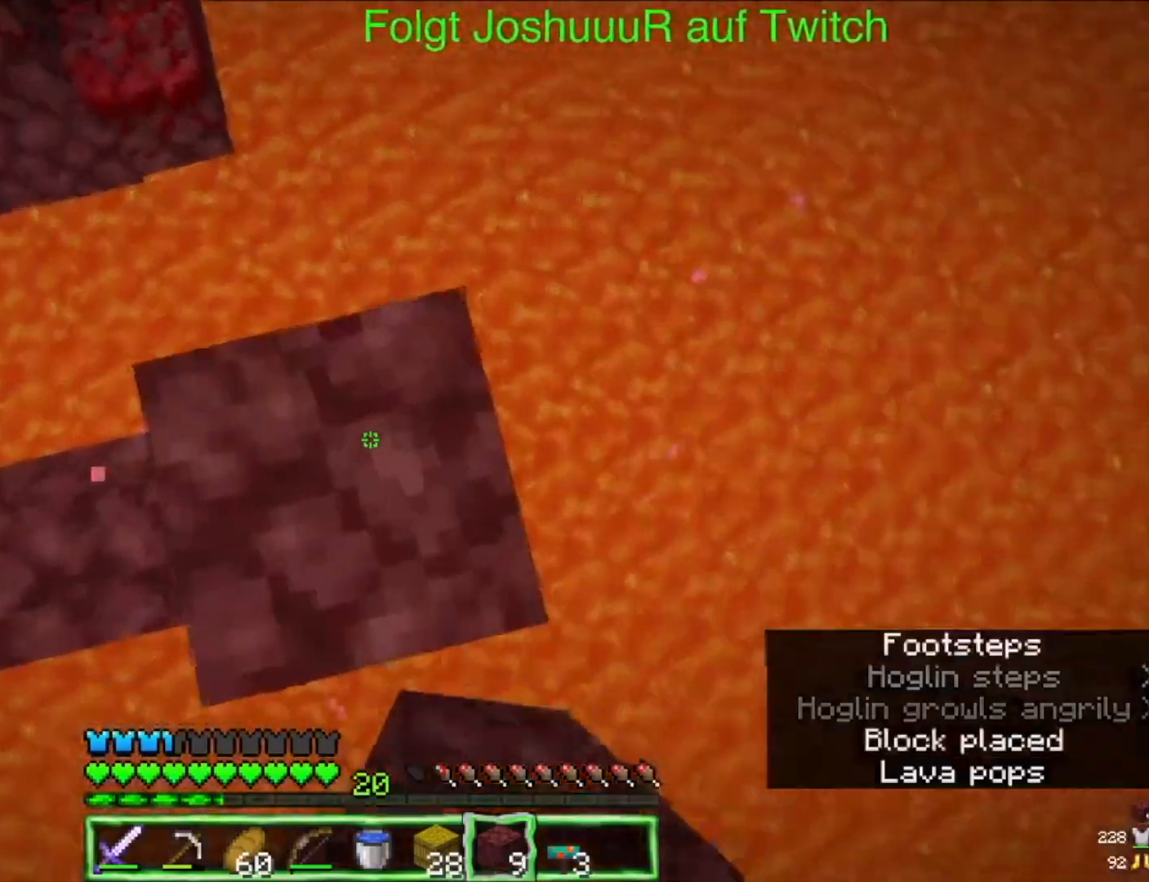
{"keys": ["space"], "mouse": ["right"], "events": []}
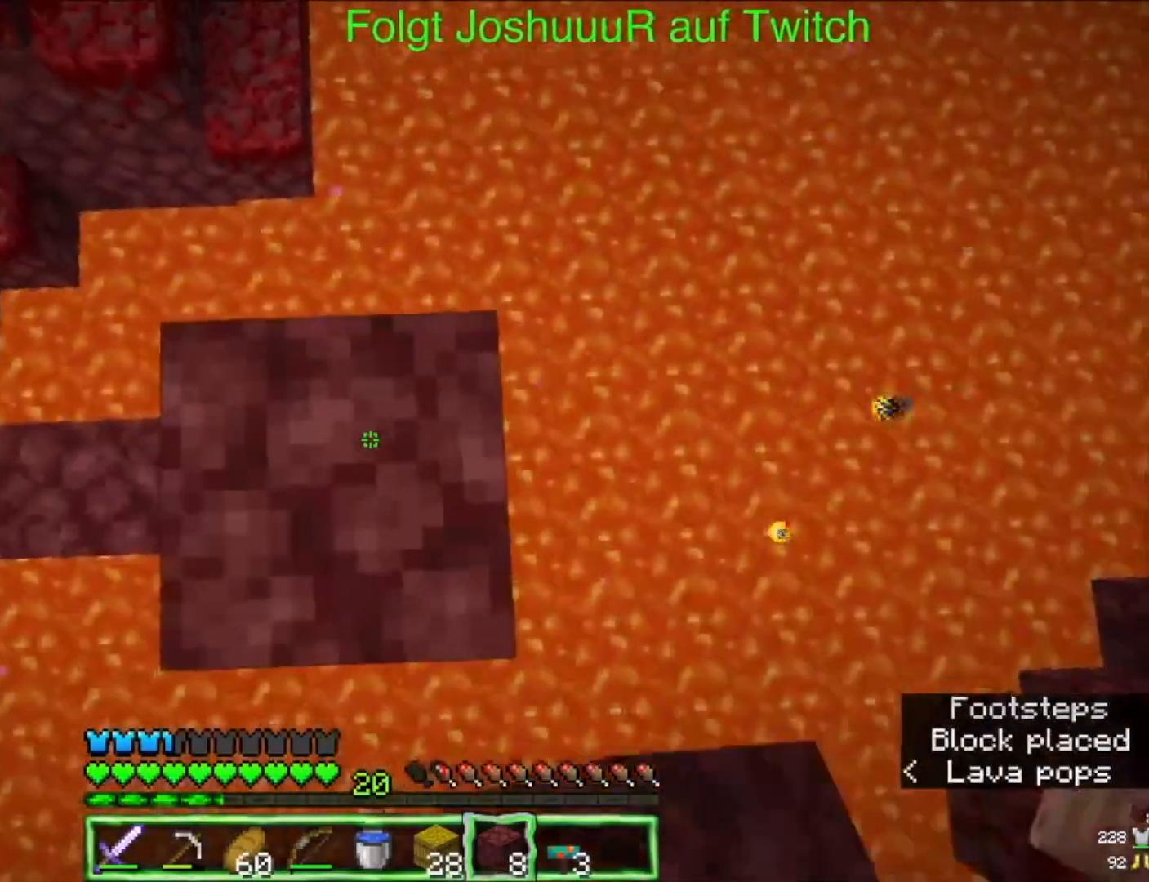
{"keys": ["down", "right"], "mouse": [], "events": [[50, "mouse_right", "up"], [50, "right", "down"], [50, "space", "up"], [133, "down", "down"]]}
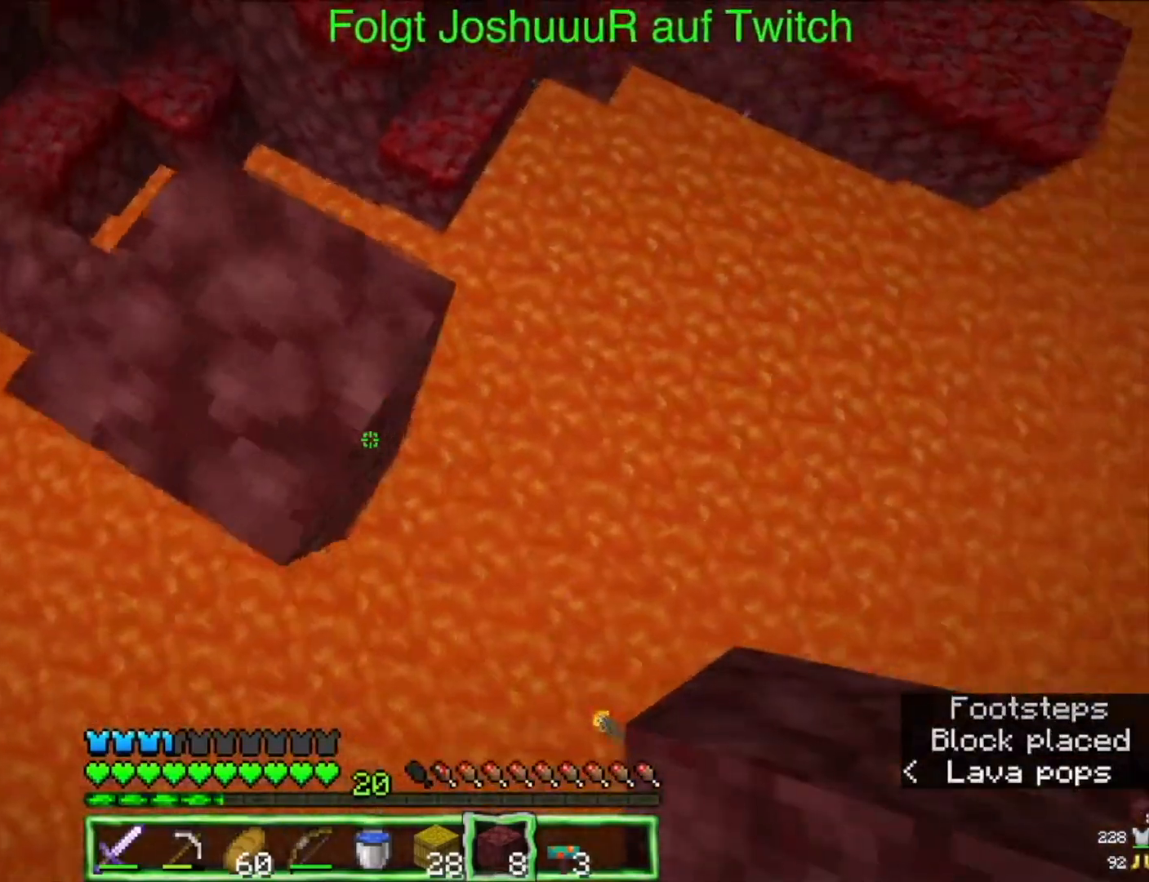
{"keys": ["down", "right"], "mouse": ["right"], "events": [[117, "mouse_right", "down"]]}
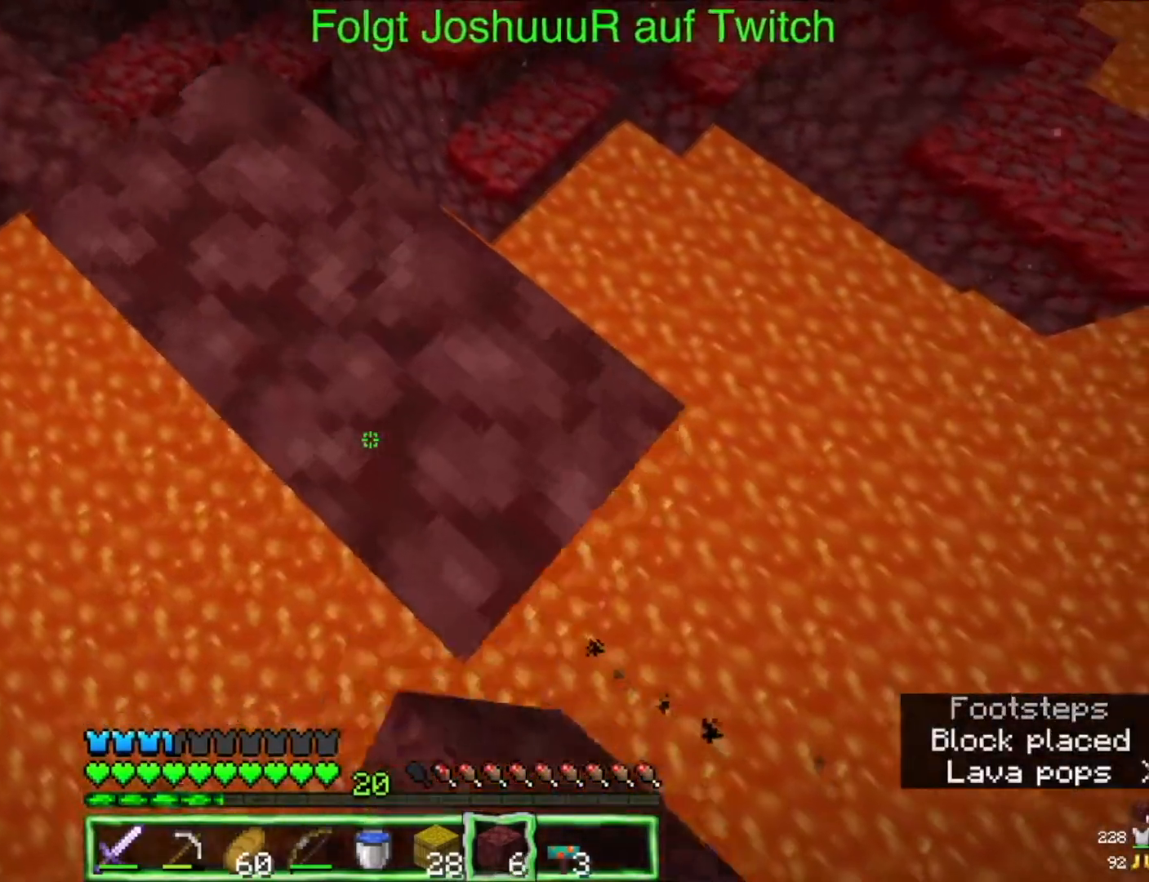
{"keys": ["down", "right"], "mouse": ["right"], "events": [[183, "mouse_right", "up"], [450, "mouse_right", "down"]]}
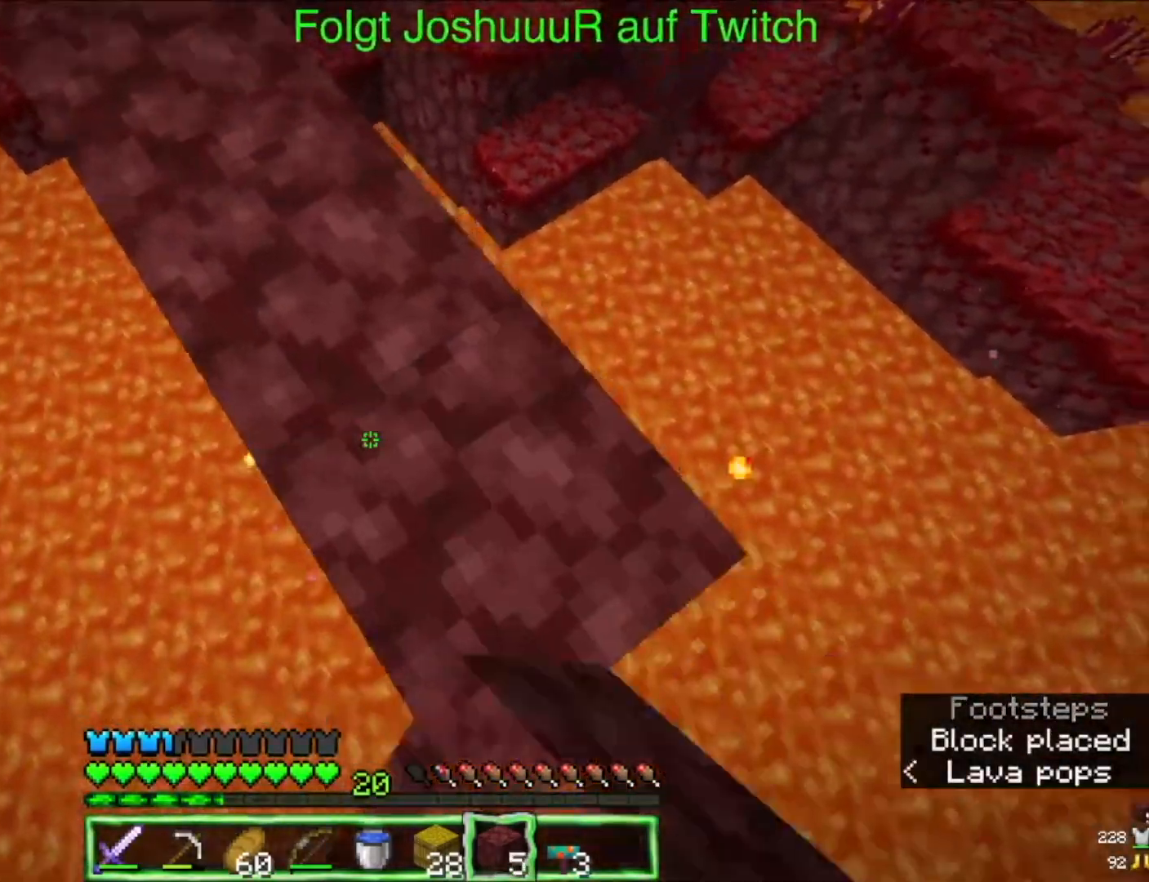
{"keys": ["down", "right"], "mouse": ["right"], "events": []}